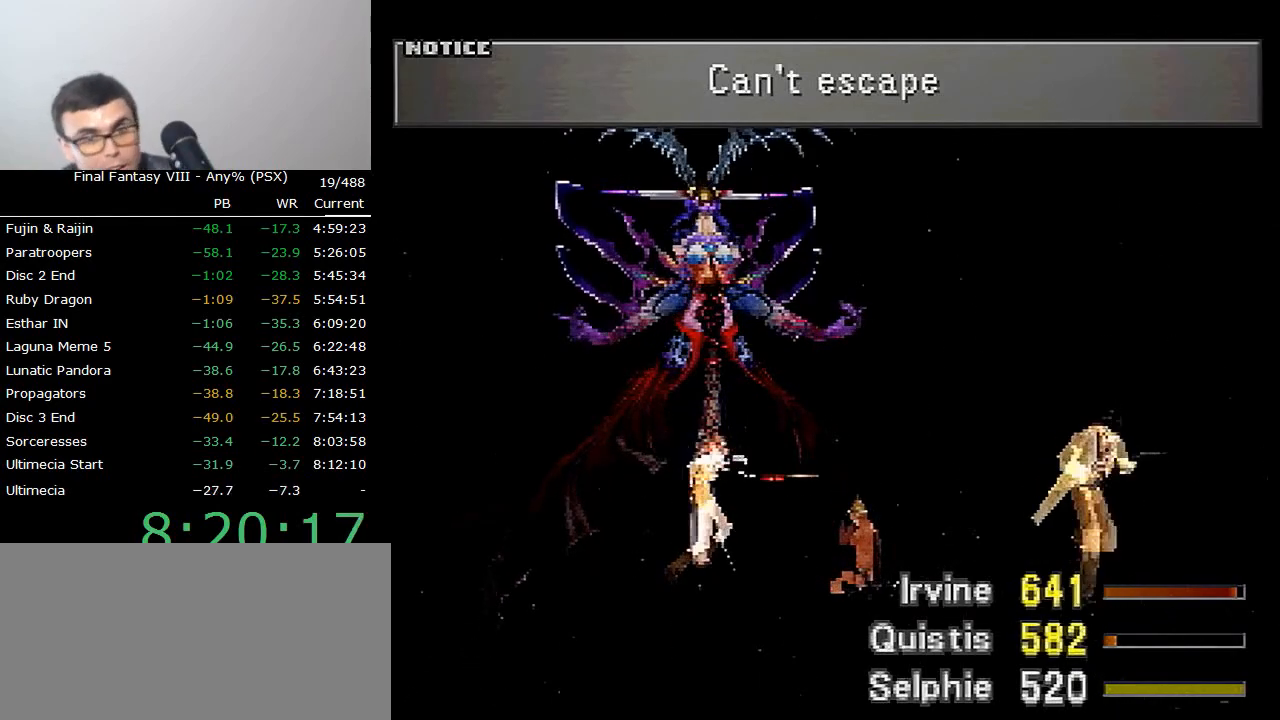
Gameplay with a controller (PlayStation layout); each line is a JSON object with the inputs held at the frame after it. "events" lists button and stick changes between this image and that frame as [ms after this image, input, new state], when the widget could be followed in between. Not read: L3 R2 R3.
{"buttons": ["CROSS", "L2"], "left_stick": "center", "right_stick": "center", "events": []}
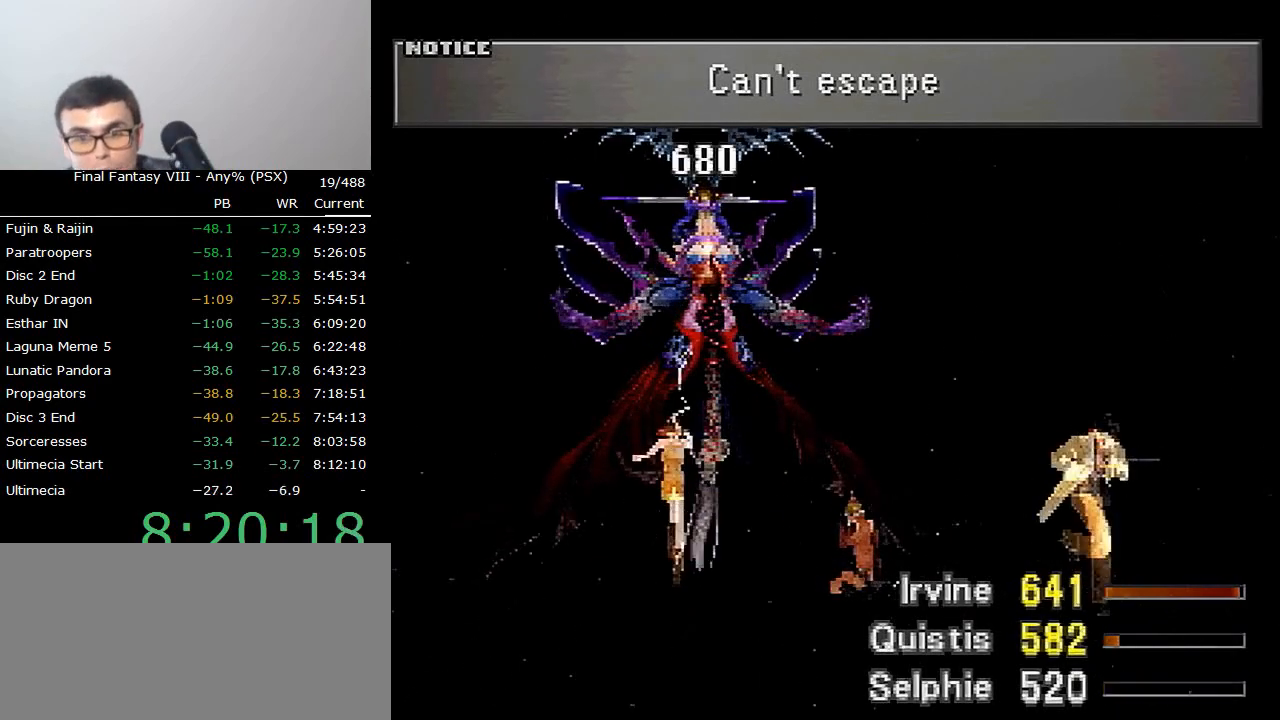
{"buttons": ["CROSS", "L2"], "left_stick": "center", "right_stick": "center", "events": []}
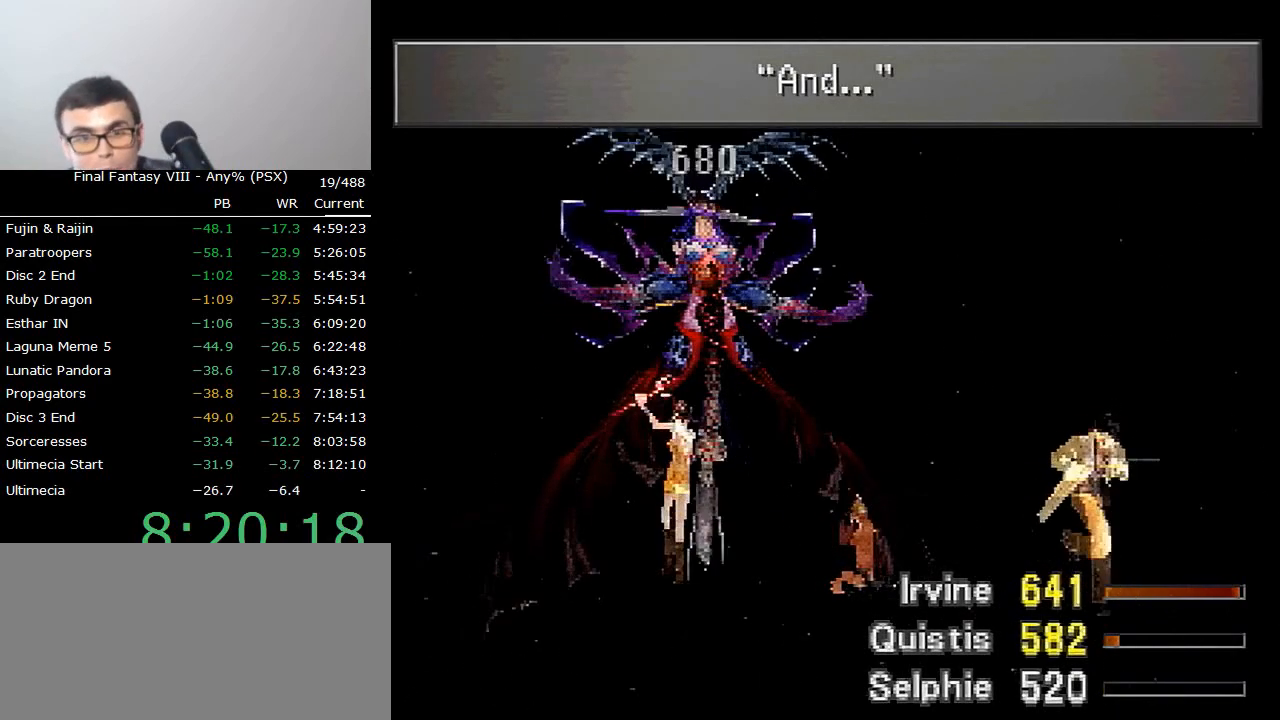
{"buttons": ["CROSS", "L2"], "left_stick": "center", "right_stick": "center", "events": []}
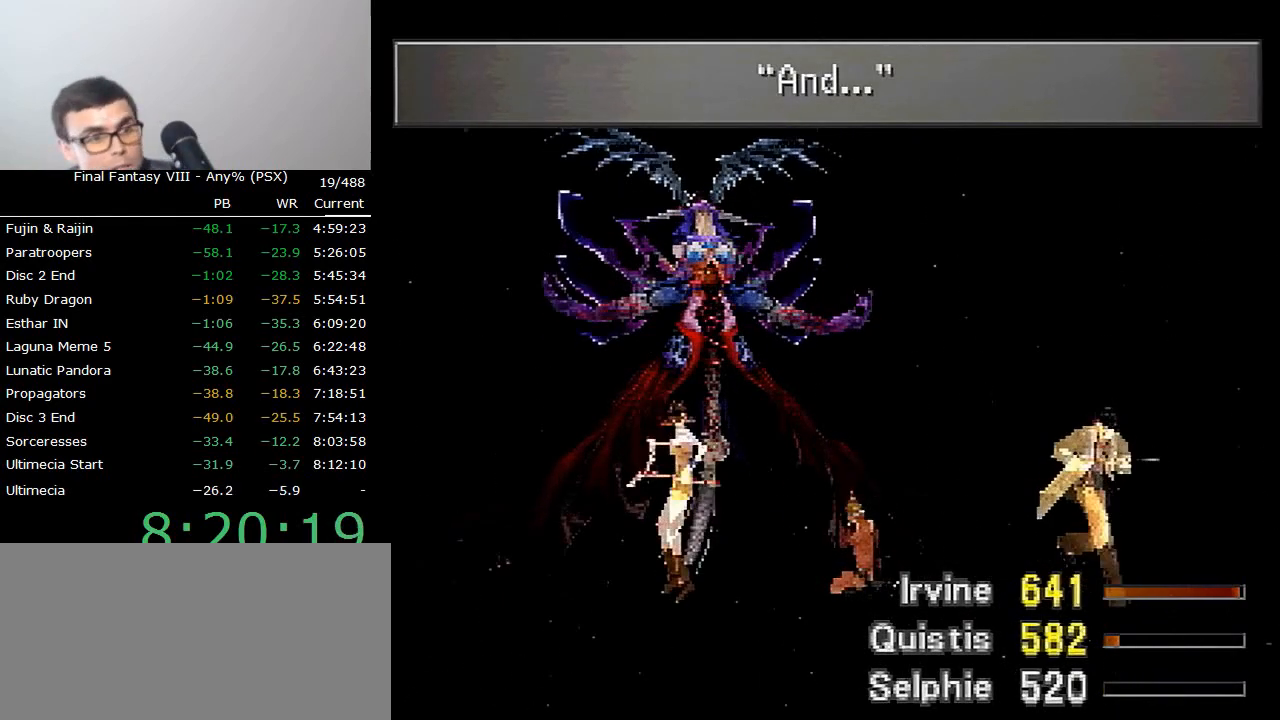
{"buttons": ["CROSS", "L2"], "left_stick": "center", "right_stick": "center", "events": []}
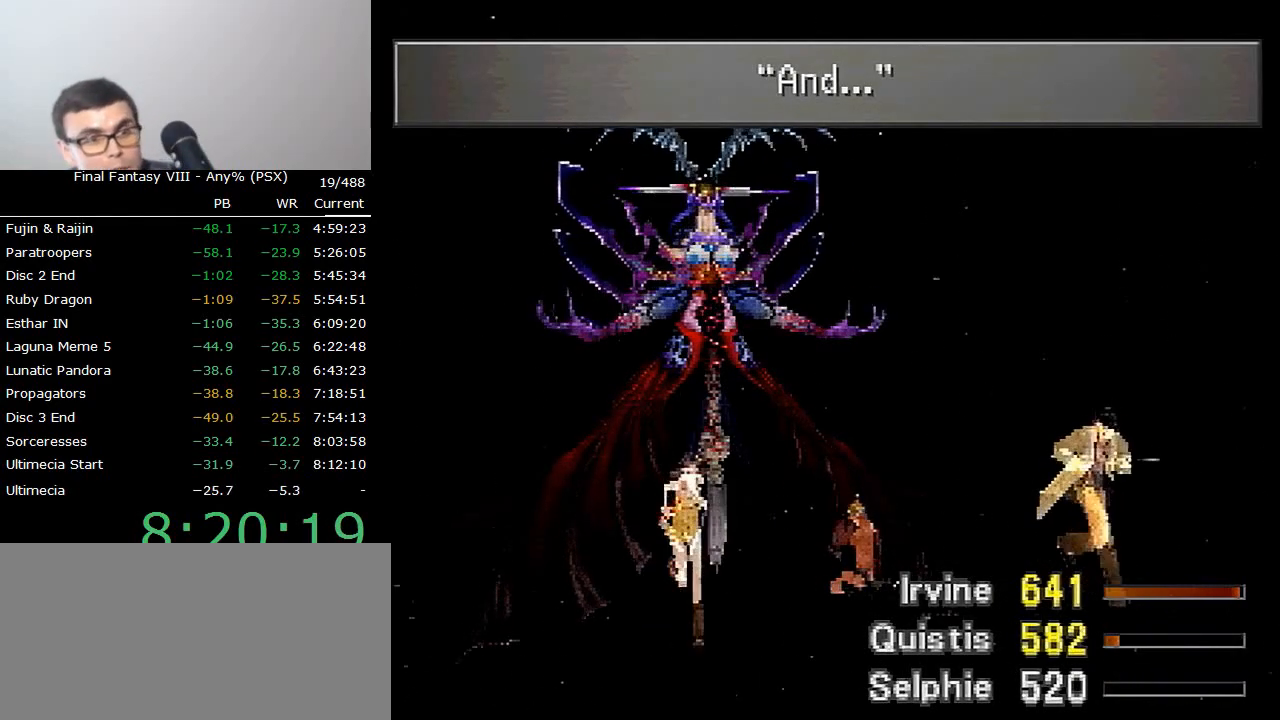
{"buttons": ["CROSS", "L2"], "left_stick": "center", "right_stick": "center", "events": []}
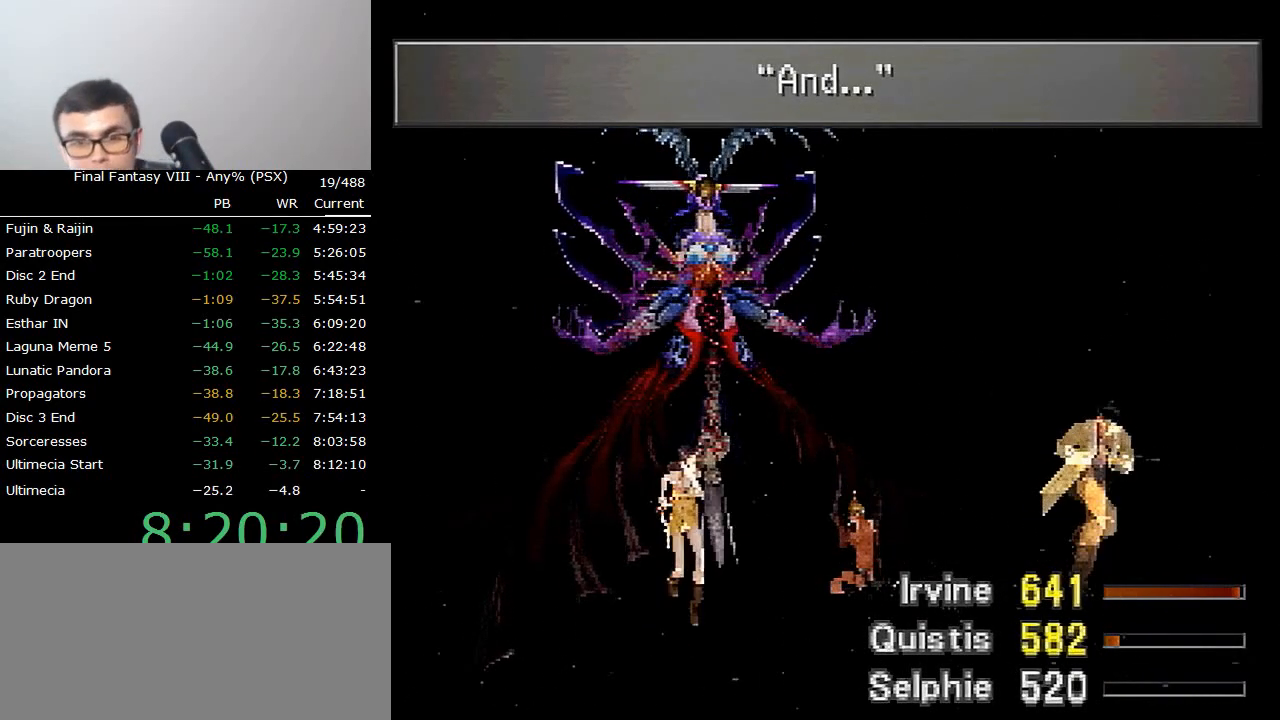
{"buttons": ["CROSS", "L2"], "left_stick": "center", "right_stick": "center", "events": []}
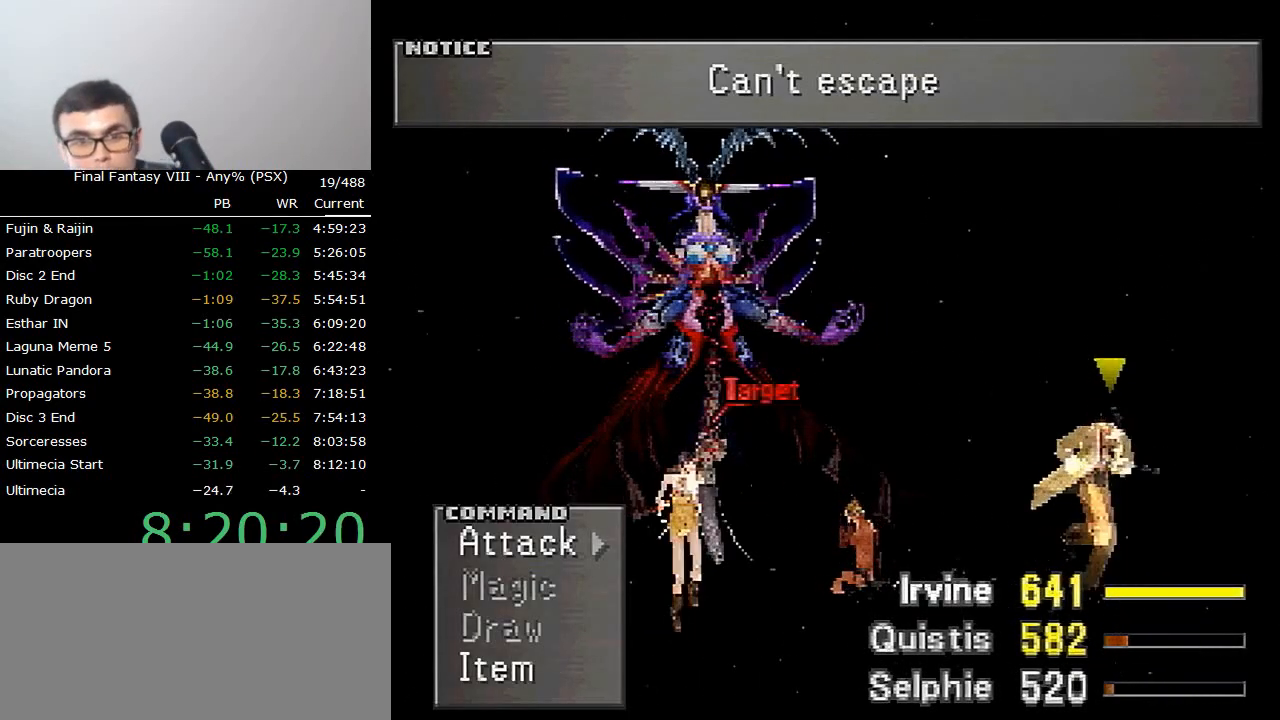
{"buttons": ["CROSS", "L2"], "left_stick": "center", "right_stick": "center", "events": []}
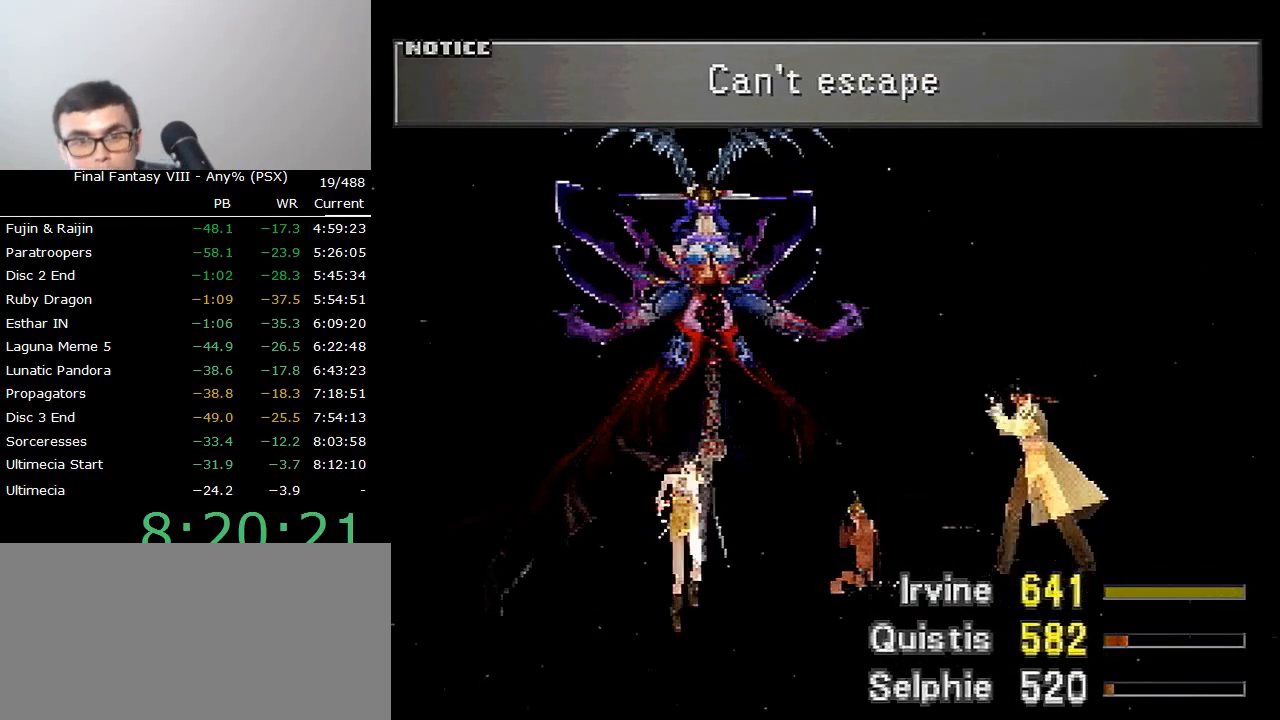
{"buttons": ["CROSS", "L2"], "left_stick": "center", "right_stick": "center", "events": []}
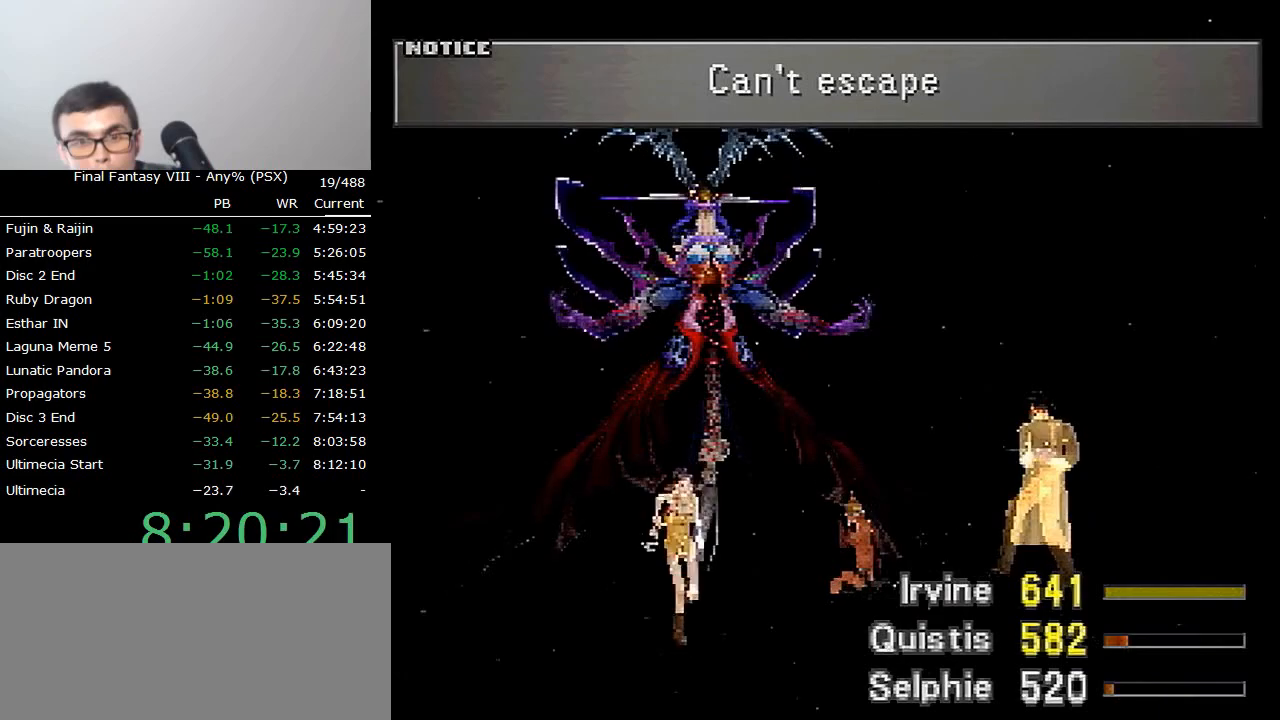
{"buttons": ["CROSS", "L2"], "left_stick": "center", "right_stick": "center", "events": []}
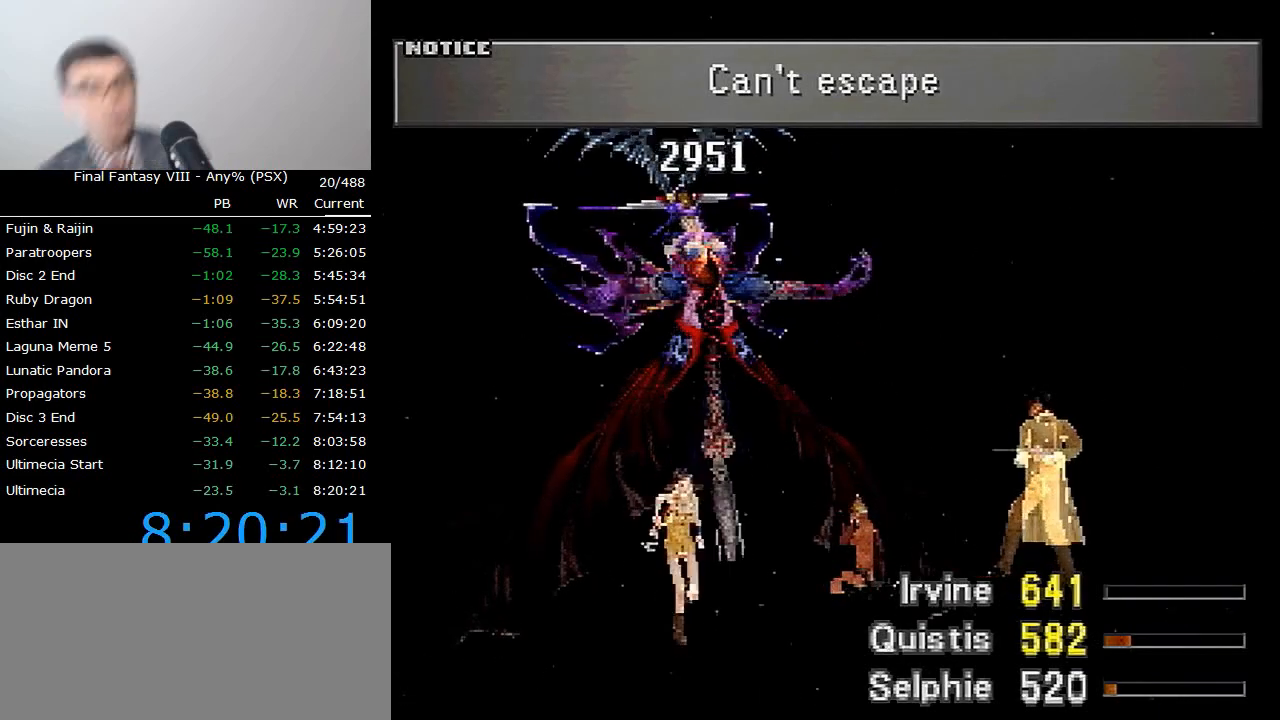
{"buttons": ["CROSS", "L2"], "left_stick": "center", "right_stick": "center", "events": []}
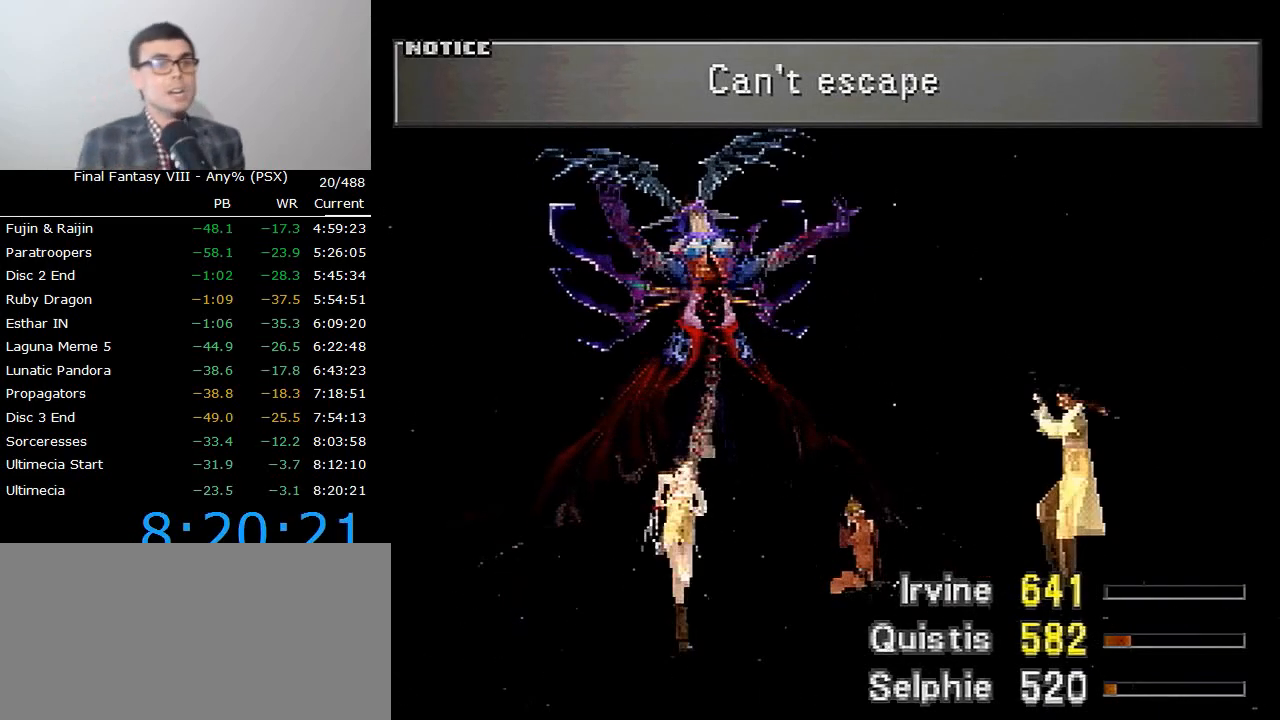
{"buttons": ["CROSS", "L2"], "left_stick": "center", "right_stick": "center", "events": []}
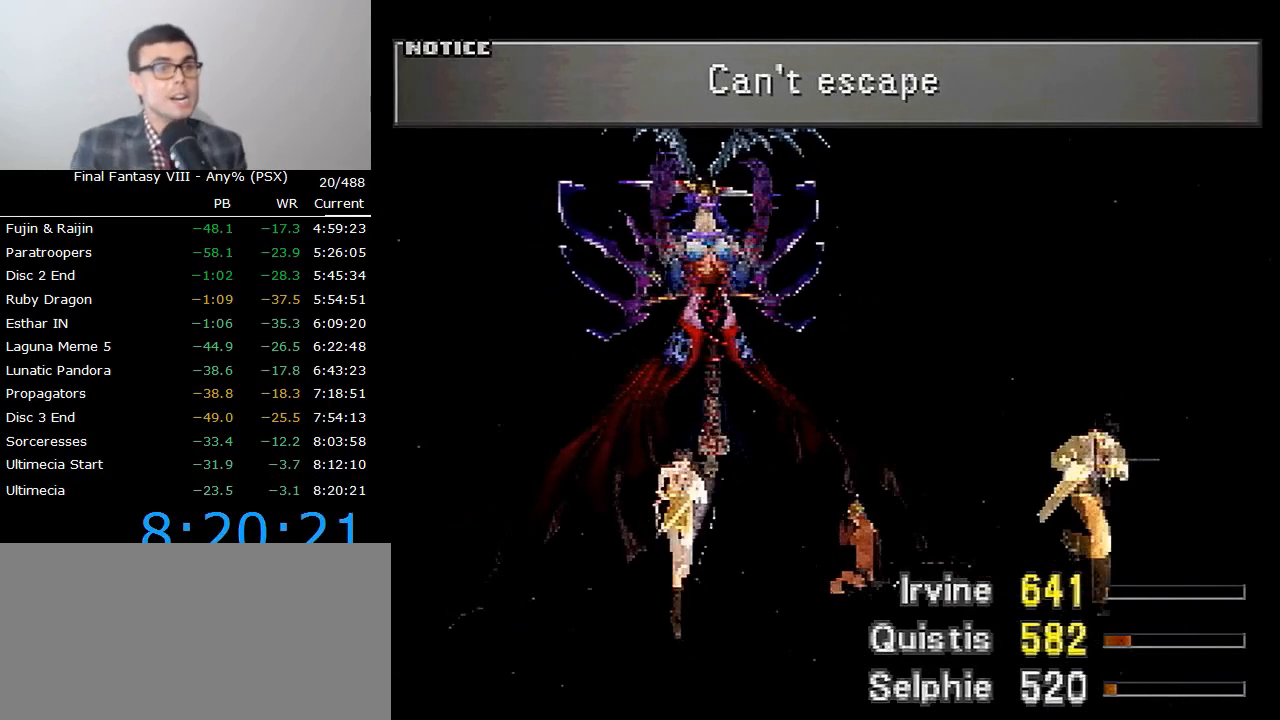
{"buttons": ["CROSS"], "left_stick": "center", "right_stick": "center", "events": [[434, "CROSS", "up"], [434, "L2", "up"], [450, "CROSS", "down"]]}
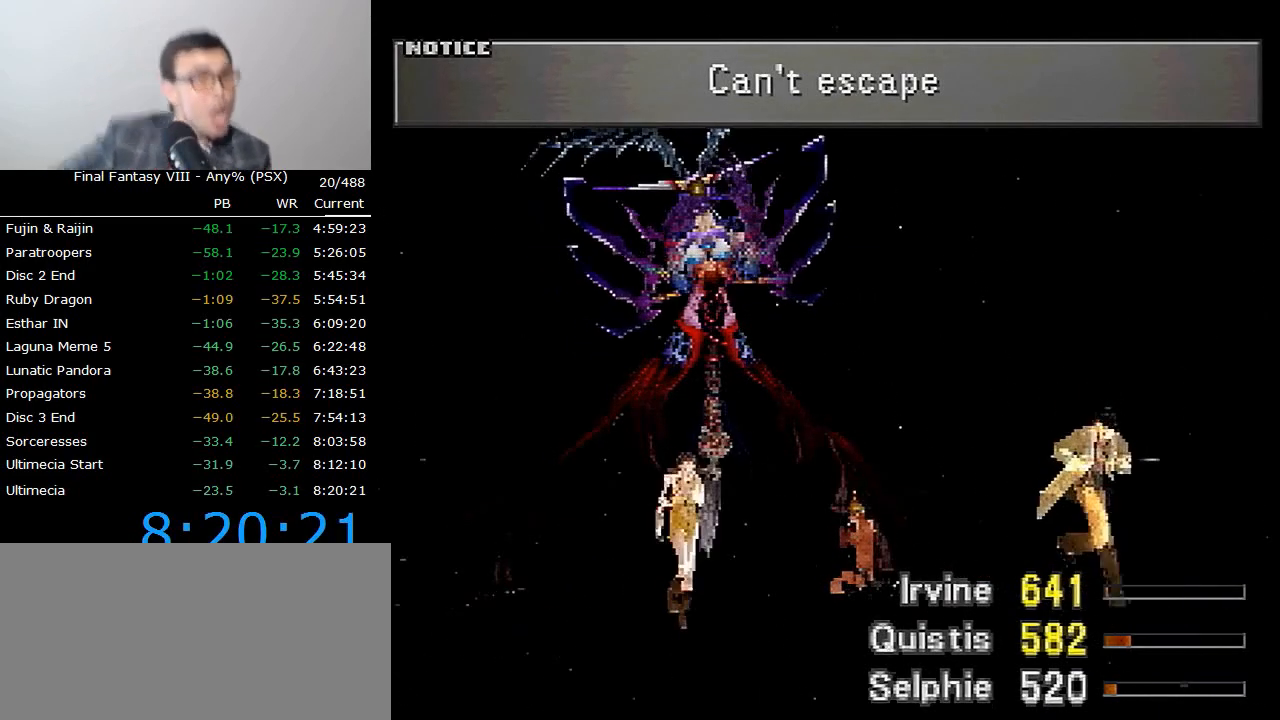
{"buttons": [], "left_stick": "center", "right_stick": "center", "events": [[134, "CIRCLE", "down"], [134, "CROSS", "up"], [334, "CIRCLE", "up"], [434, "CIRCLE", "down"], [484, "CIRCLE", "up"]]}
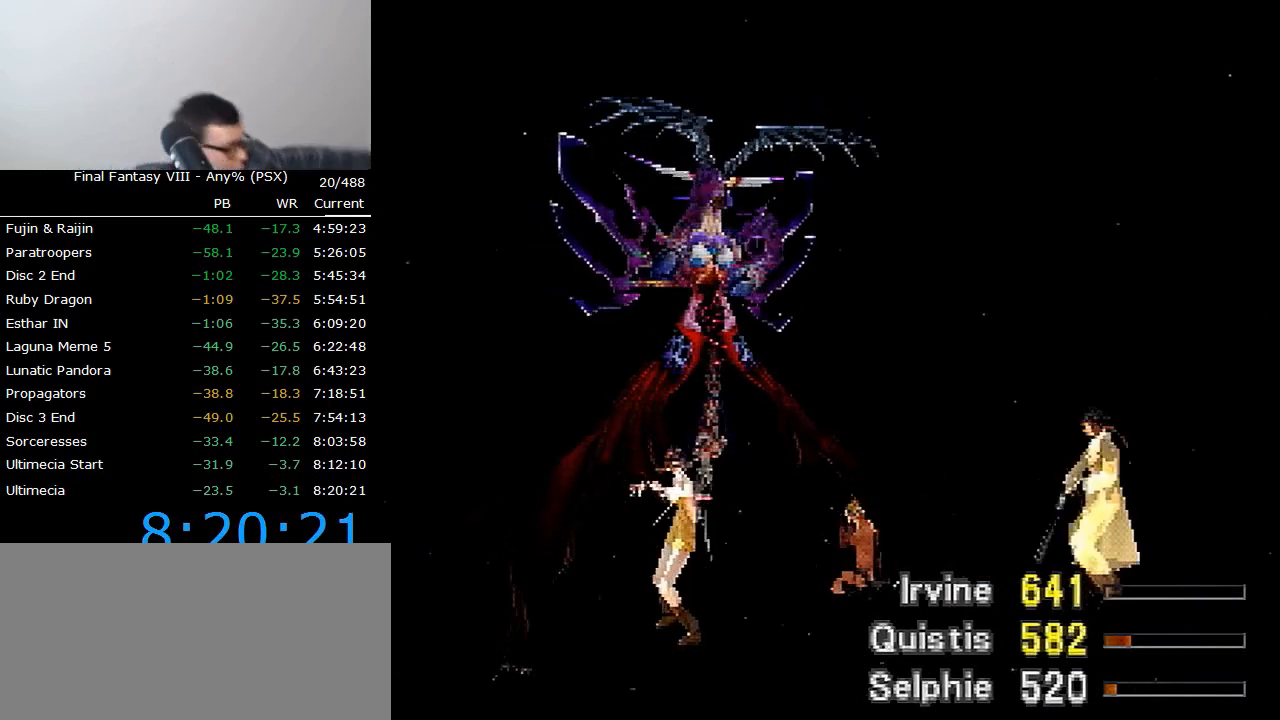
{"buttons": [], "left_stick": "right", "right_stick": "right", "events": [[183, "CROSS", "down"], [333, "CROSS", "up"], [500, "left_stick", "right"], [500, "right_stick", "right"]]}
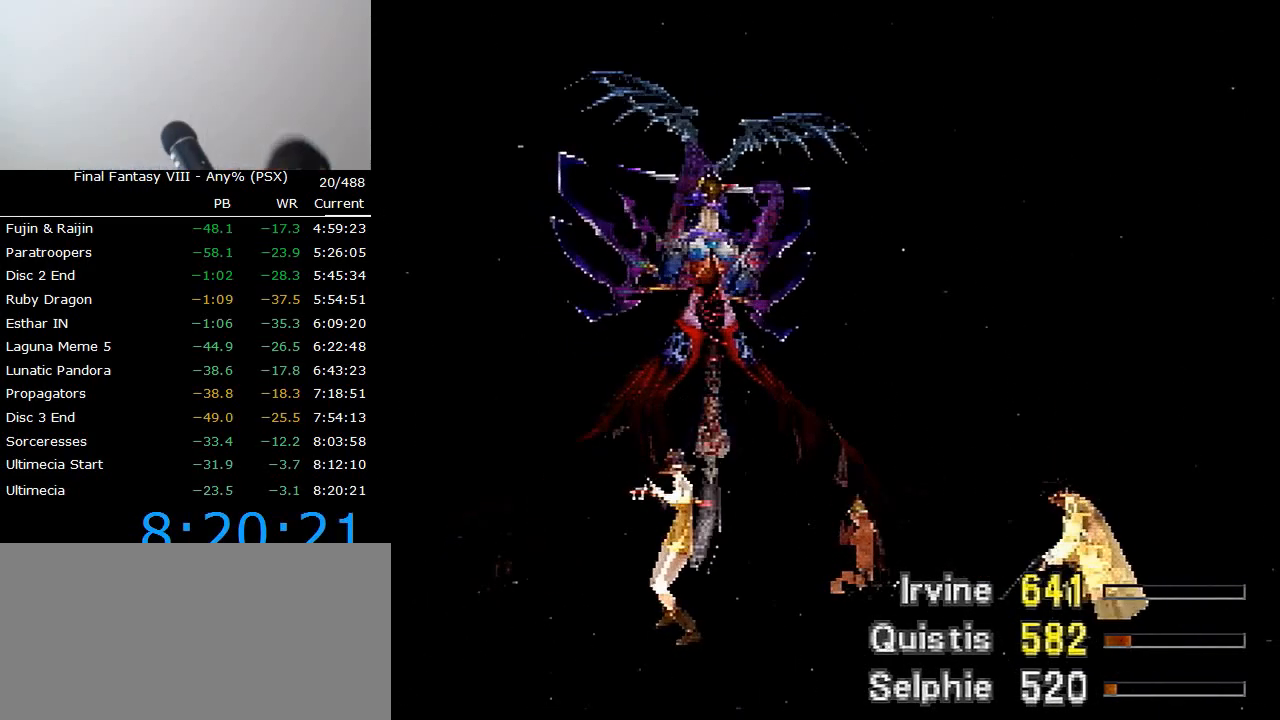
{"buttons": [], "left_stick": "center", "right_stick": "center", "events": [[34, "left_stick", "center"], [34, "right_stick", "center"]]}
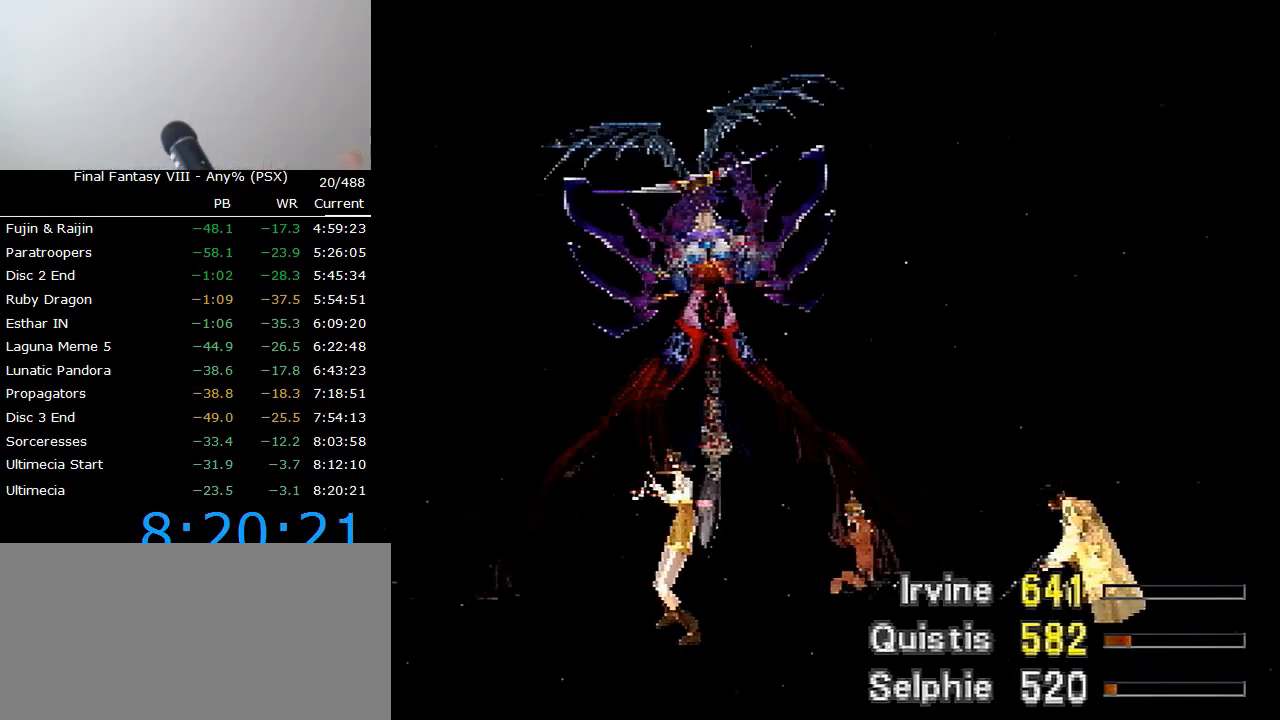
{"buttons": [], "left_stick": "center", "right_stick": "center", "events": [[283, "R1", "down"], [333, "R1", "up"]]}